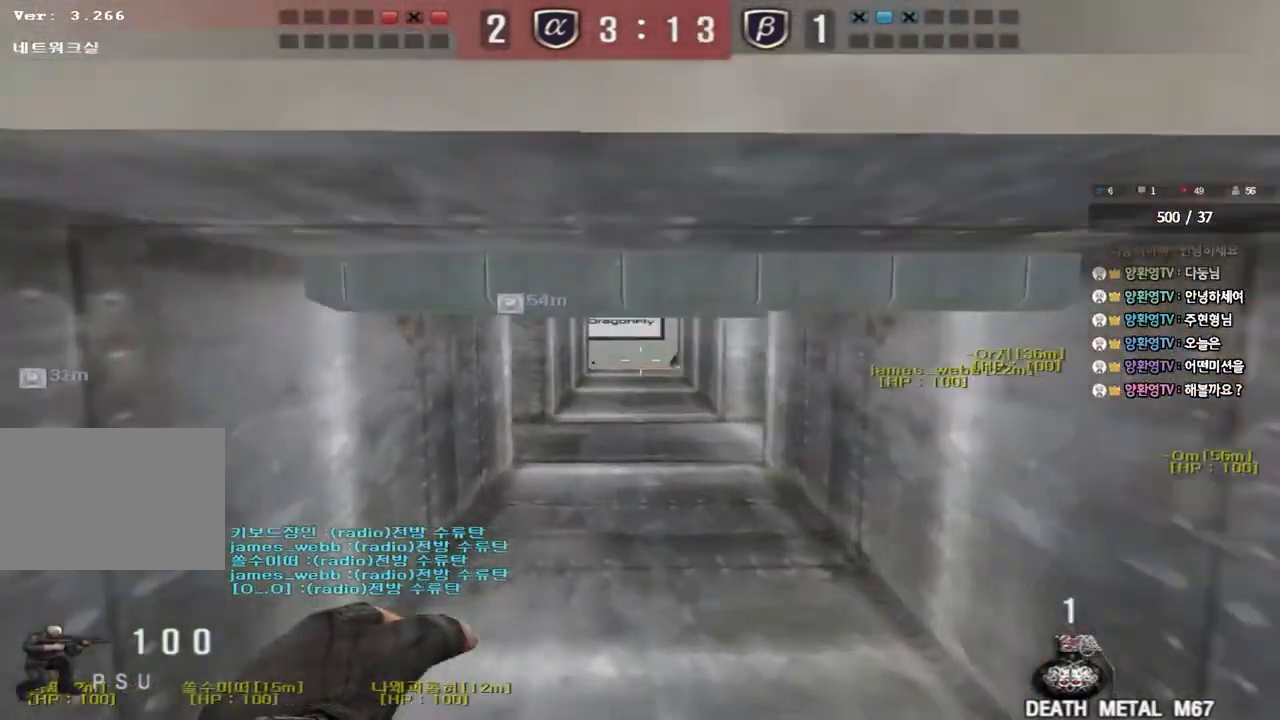
Gameplay with keyboard; each line is a JSON object with the keys held at the frame after it. "events" lists presses ("down") and releases ("up") of "a", "ctrl", "d", "e", "f", "q", "r", "s", "shift", "space", "tab" and "w" between this image and that frame as [ms after this image, input, new state], when the widget could be followed in between. No other keys are recorded. Mouse input is not recorded.
{"keys": ["a", "w"], "events": [[50, "d", "down"], [250, "ctrl", "down"], [267, "d", "up"], [267, "w", "up"], [367, "a", "down"], [367, "ctrl", "up"], [383, "w", "down"]]}
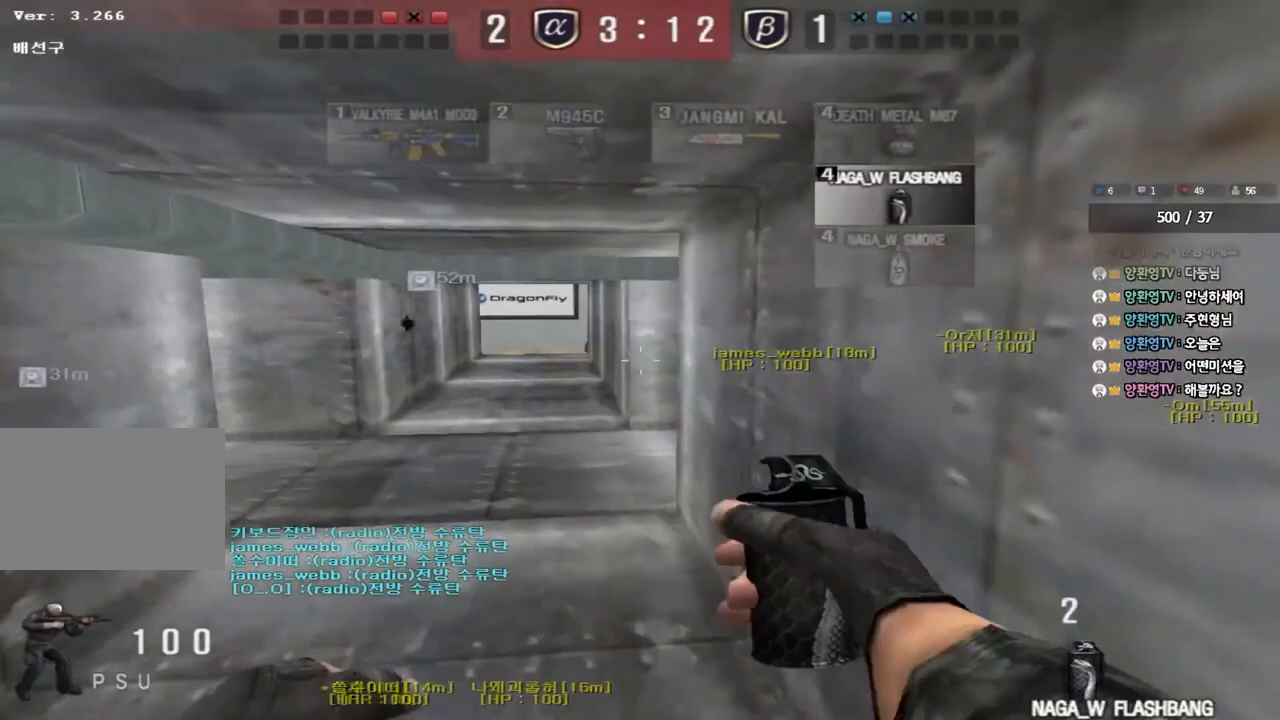
{"keys": ["a", "w"], "events": [[67, "ctrl", "down"], [67, "w", "up"], [83, "a", "up"], [133, "d", "down"], [133, "w", "down"], [183, "ctrl", "up"], [333, "ctrl", "down"], [350, "d", "up"], [350, "w", "up"], [450, "a", "down"], [450, "w", "down"], [483, "ctrl", "up"]]}
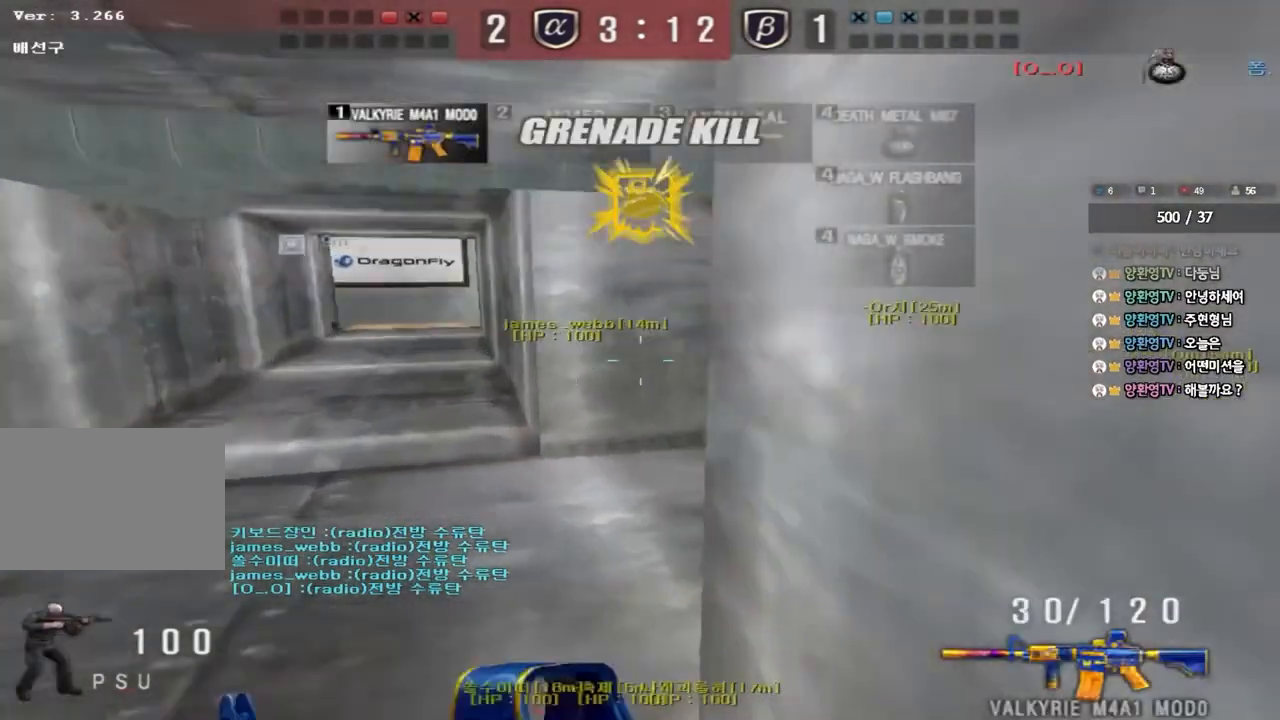
{"keys": ["a", "w"], "events": [[333, "ctrl", "down"], [350, "w", "up"], [367, "a", "up"], [450, "ctrl", "up"], [467, "a", "down"], [467, "w", "down"]]}
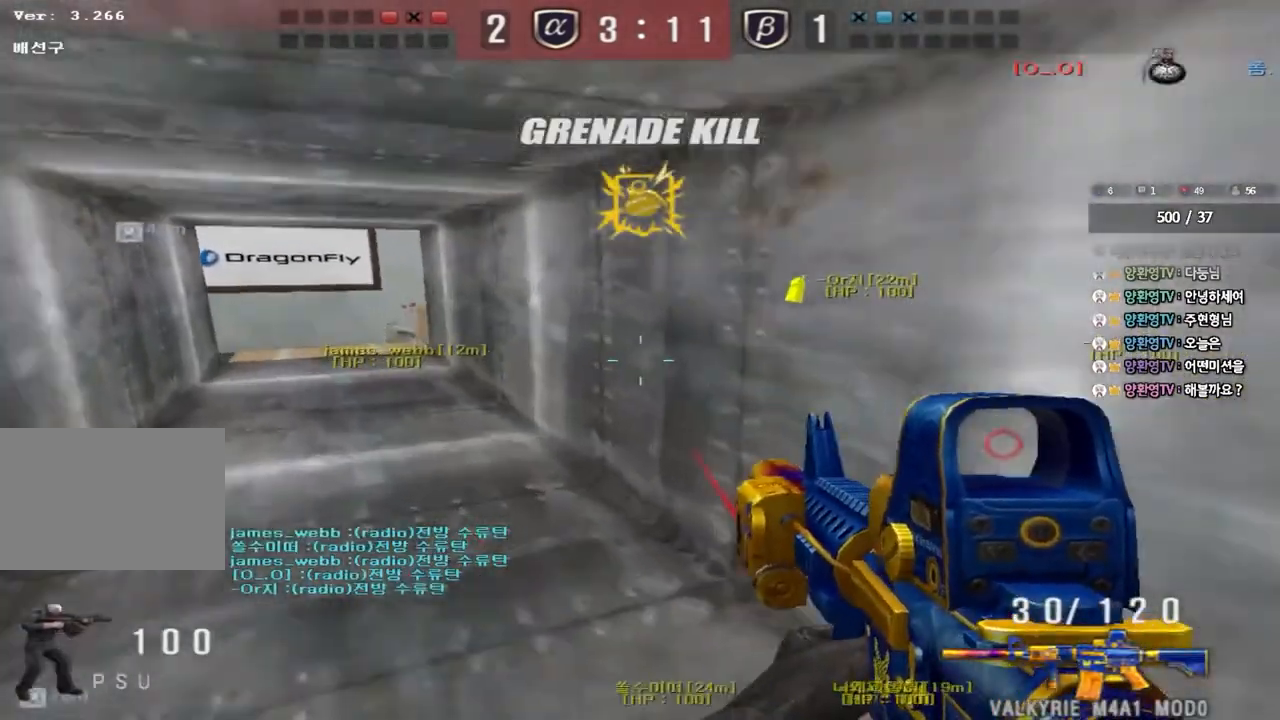
{"keys": ["d", "w"], "events": [[233, "w", "up"], [250, "ctrl", "down"], [267, "a", "up"], [333, "ctrl", "up"], [333, "d", "down"], [333, "w", "down"]]}
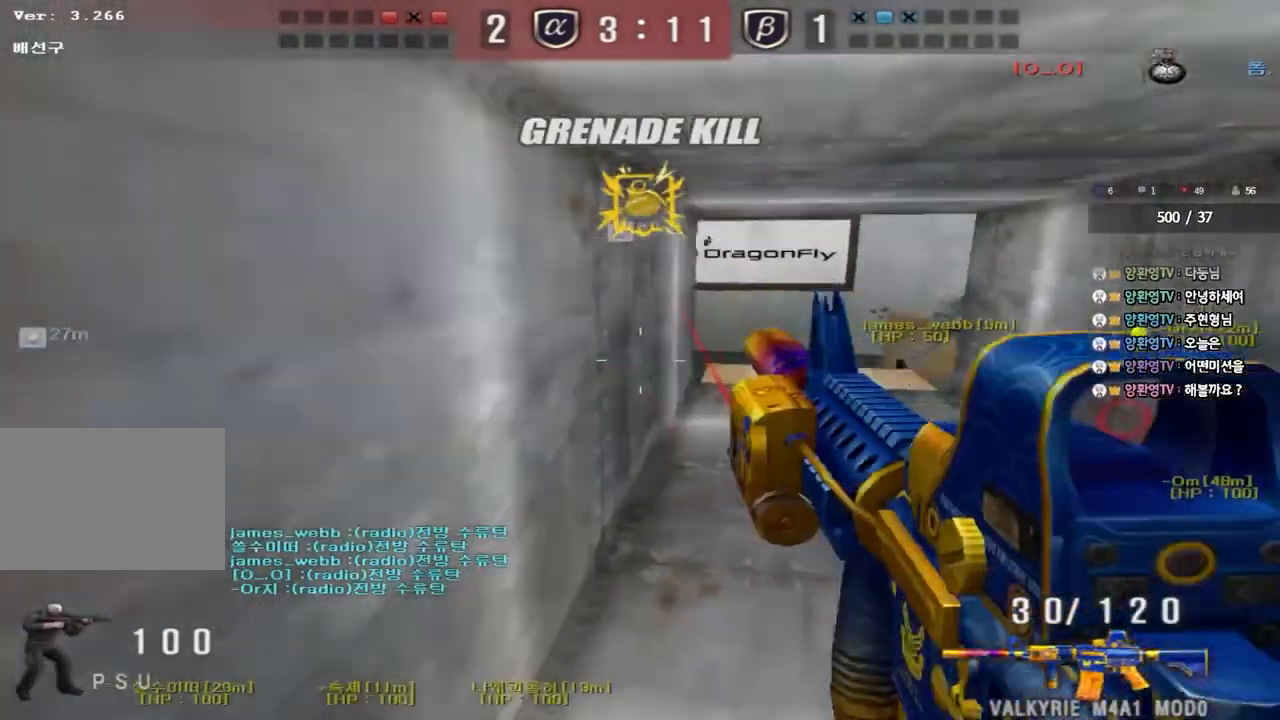
{"keys": ["ctrl"], "events": [[50, "ctrl", "down"], [67, "d", "up"], [83, "w", "up"], [150, "ctrl", "up"], [167, "d", "down"], [167, "w", "down"], [433, "ctrl", "down"], [433, "d", "up"], [450, "w", "up"]]}
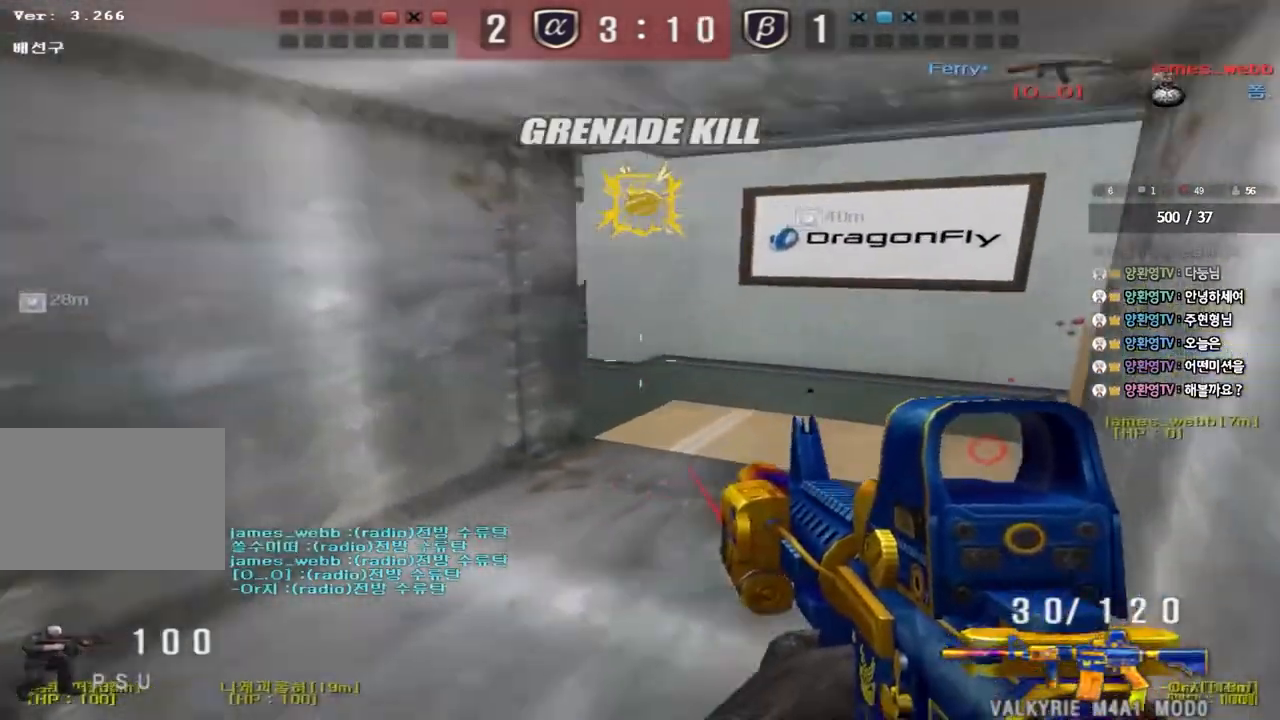
{"keys": ["d", "w"], "events": [[33, "ctrl", "up"], [50, "d", "down"], [50, "w", "down"], [267, "ctrl", "down"], [267, "d", "up"], [283, "w", "up"], [433, "ctrl", "up"], [467, "w", "down"], [483, "d", "down"]]}
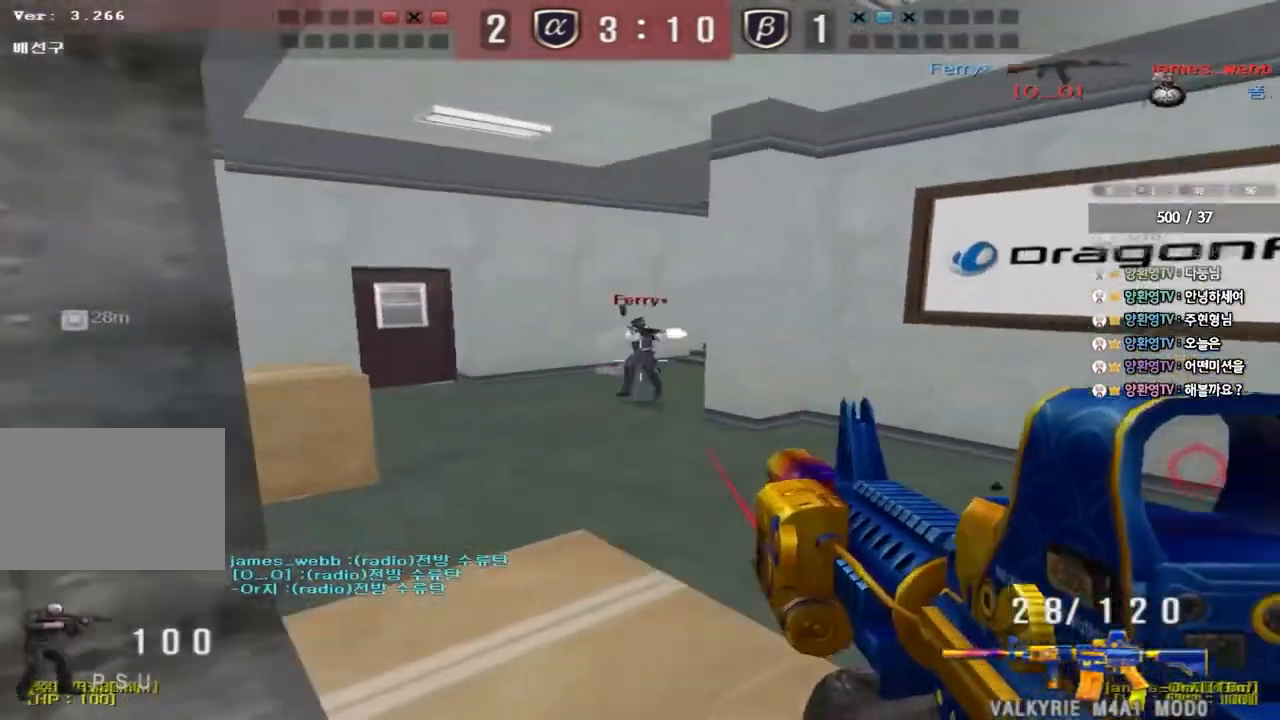
{"keys": ["a", "ctrl"], "events": [[133, "ctrl", "down"], [133, "d", "up"], [133, "space", "down"], [133, "w", "up"], [250, "a", "down"], [250, "w", "down"], [267, "ctrl", "up"], [267, "space", "up"], [333, "ctrl", "down"], [400, "w", "up"]]}
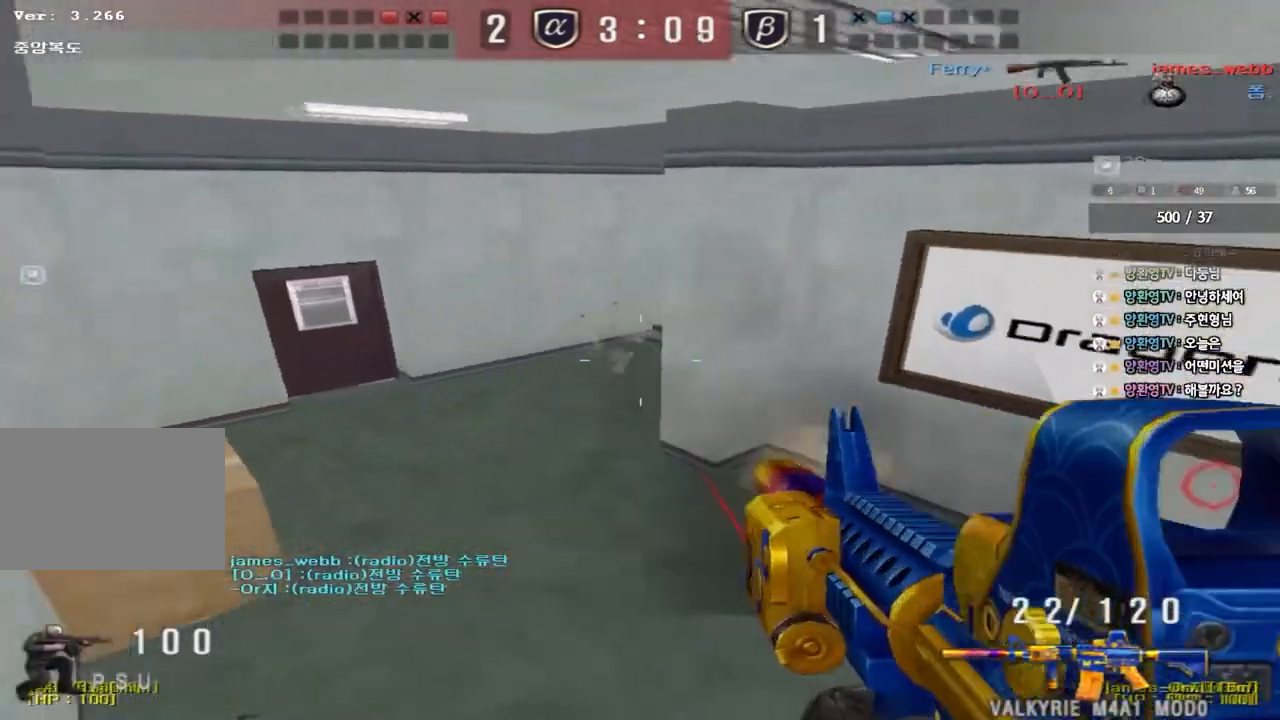
{"keys": ["d", "w"], "events": [[33, "ctrl", "up"], [67, "a", "up"], [150, "a", "down"], [150, "w", "down"], [383, "a", "up"], [400, "d", "down"]]}
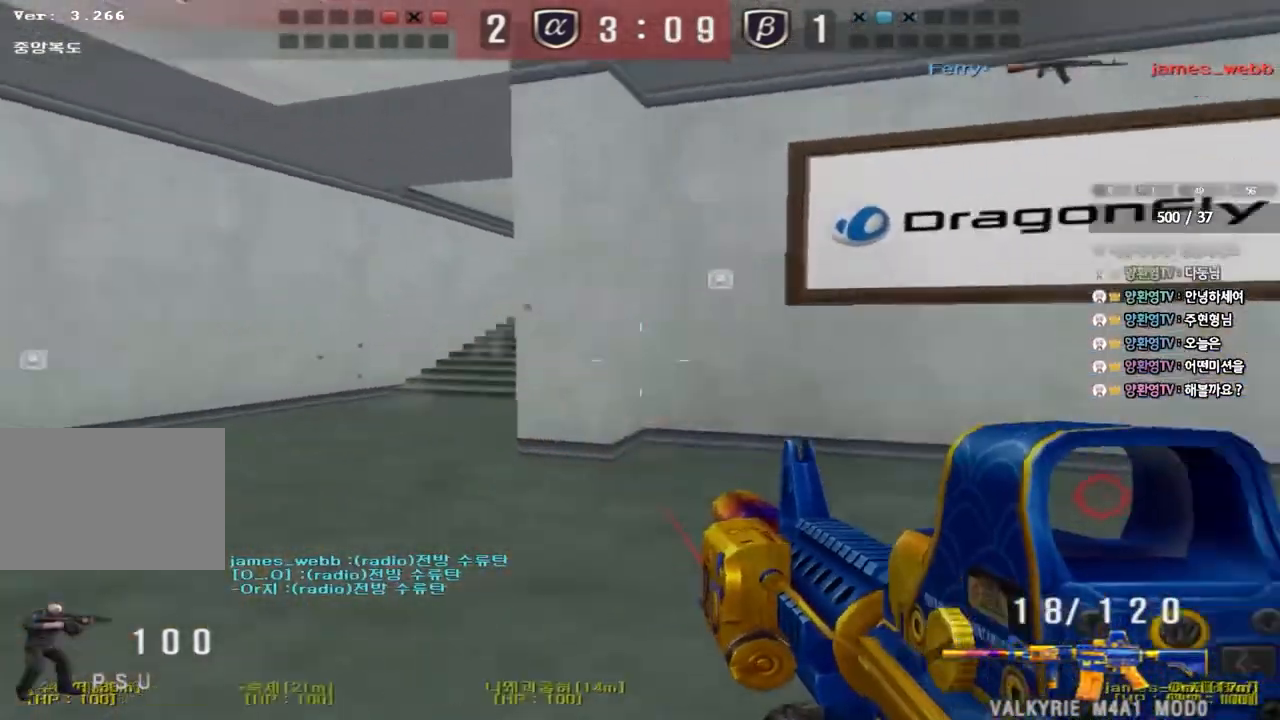
{"keys": [], "events": [[167, "shift", "down"], [183, "d", "up"], [200, "w", "up"], [217, "space", "down"], [333, "space", "up"], [433, "shift", "up"]]}
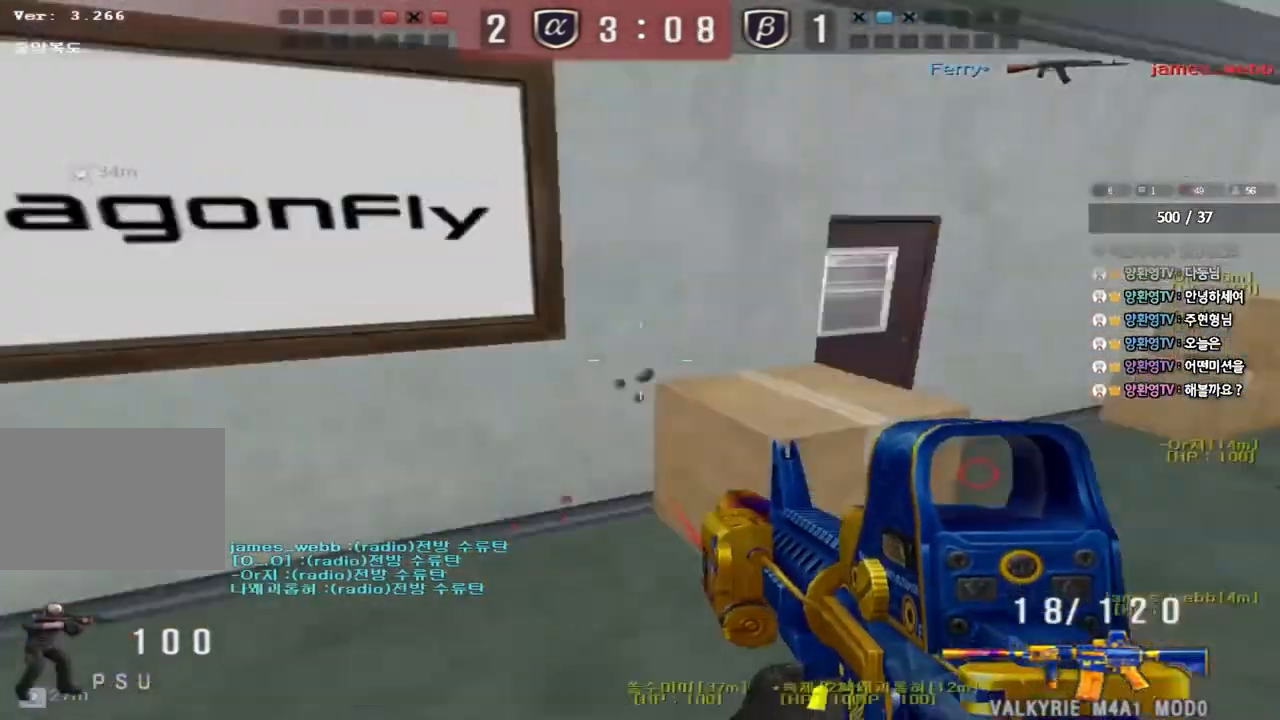
{"keys": ["d", "w"], "events": [[283, "d", "down"], [283, "w", "down"]]}
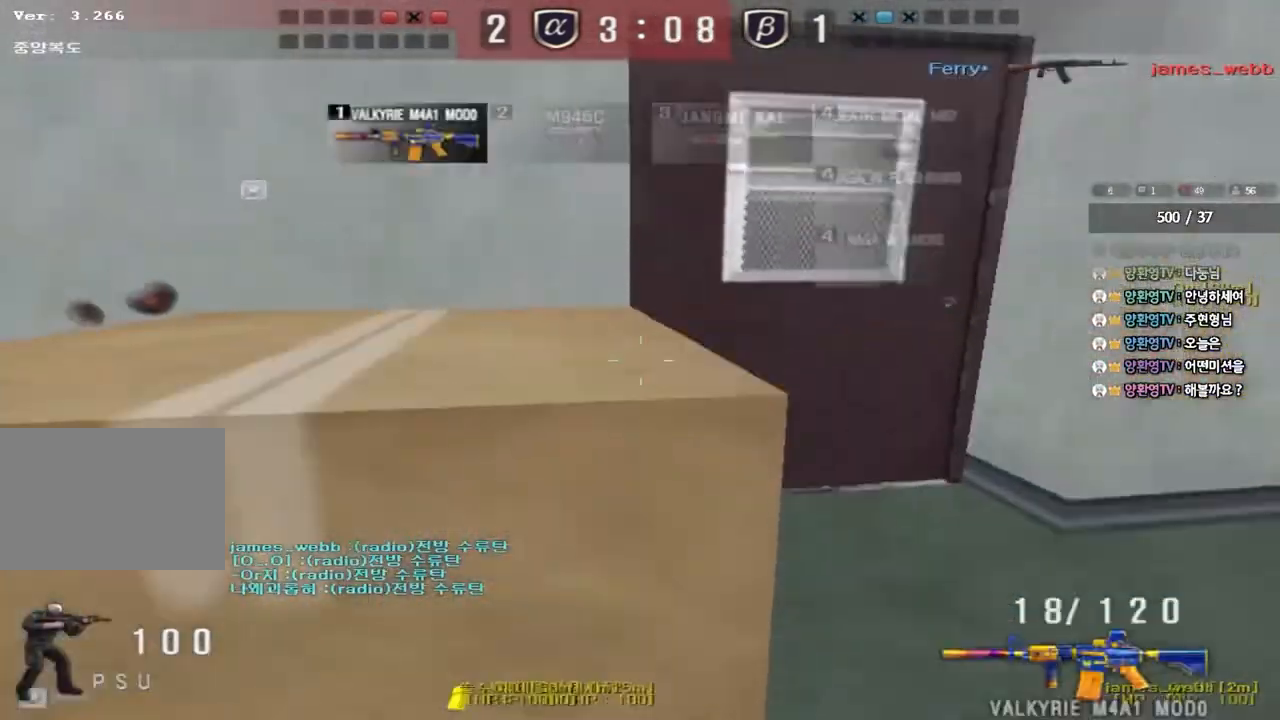
{"keys": [], "events": [[117, "ctrl", "down"], [117, "d", "up"], [133, "w", "up"], [300, "ctrl", "up"]]}
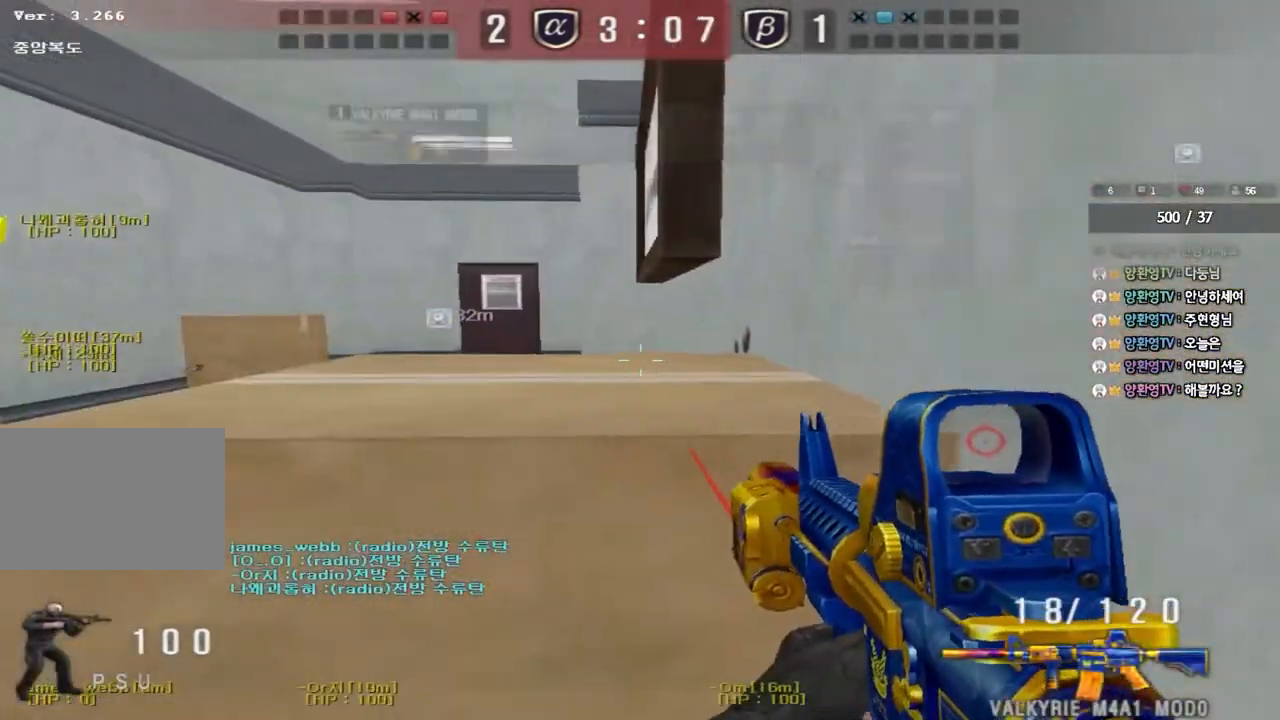
{"keys": ["a", "s"], "events": [[183, "a", "down"], [183, "w", "down"], [317, "a", "up"], [317, "w", "up"], [333, "shift", "down"], [367, "space", "down"], [417, "a", "down"], [433, "s", "down"], [450, "space", "up"], [467, "shift", "up"]]}
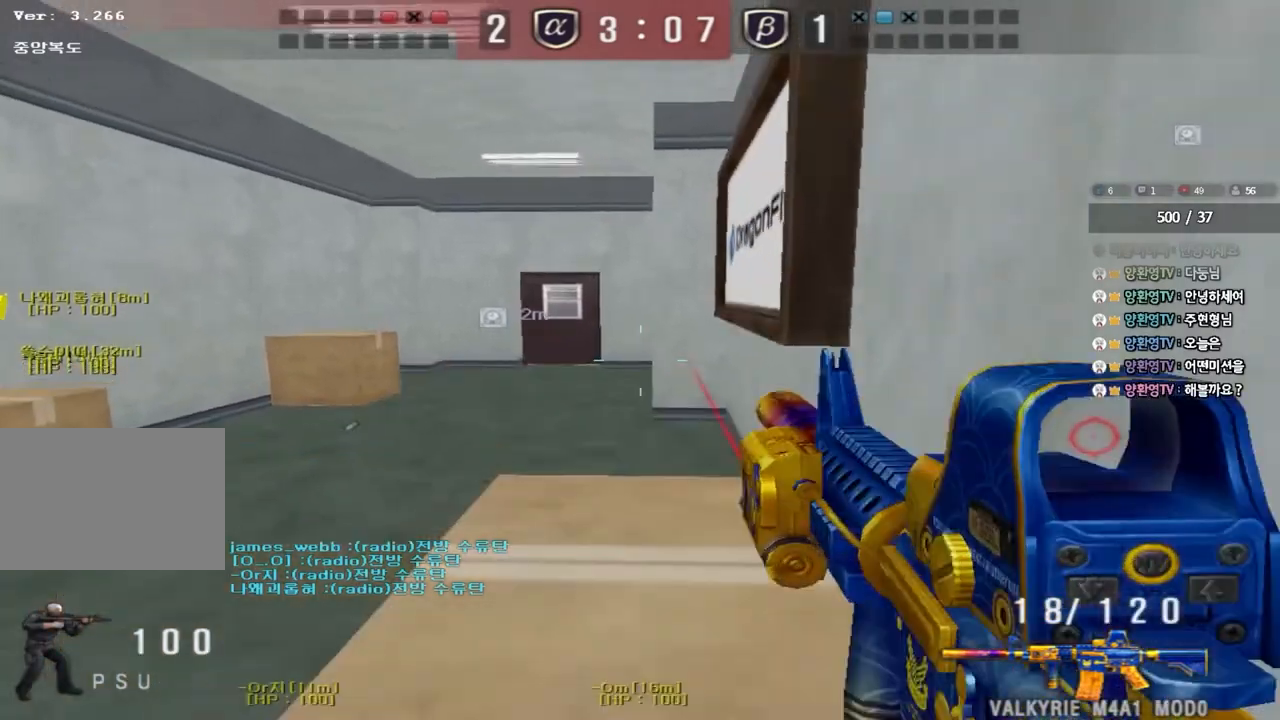
{"keys": ["a", "w"], "events": [[50, "shift", "down"], [117, "d", "down"], [133, "a", "up"], [150, "shift", "up"], [217, "s", "up"], [300, "w", "down"], [367, "d", "up"], [383, "a", "down"]]}
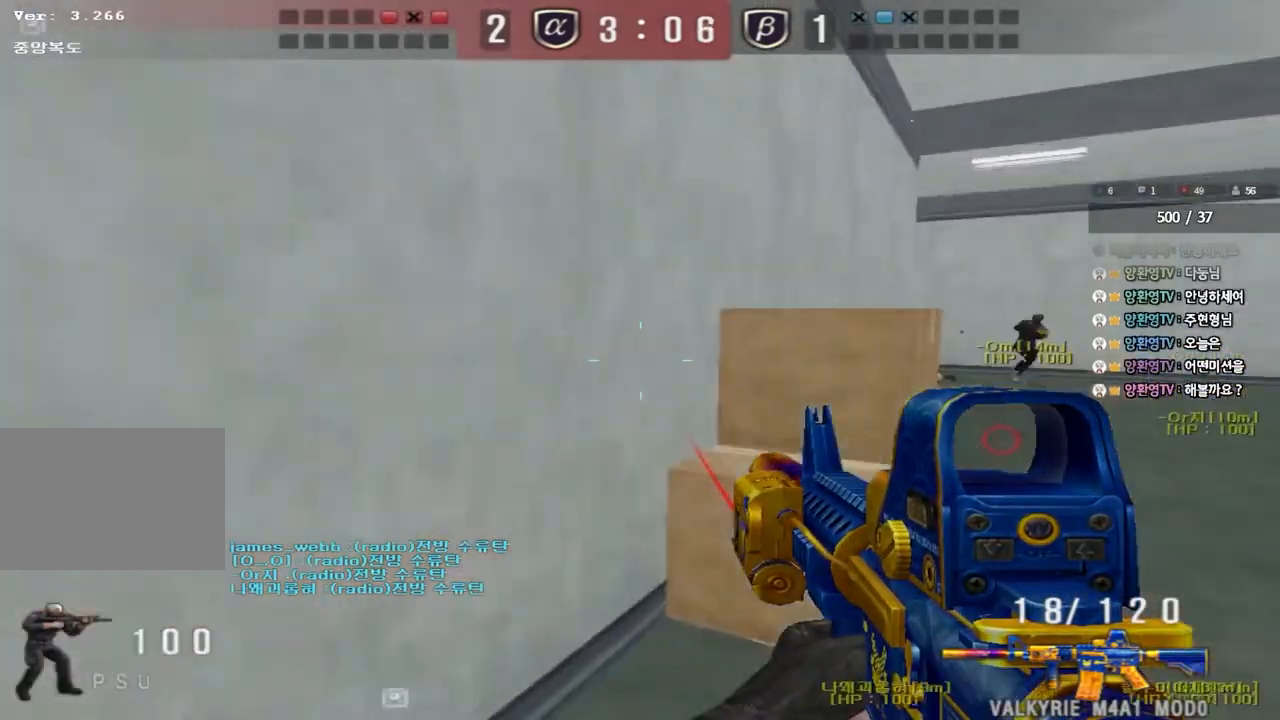
{"keys": ["ctrl"], "events": [[133, "ctrl", "down"], [150, "w", "up"], [167, "a", "up"]]}
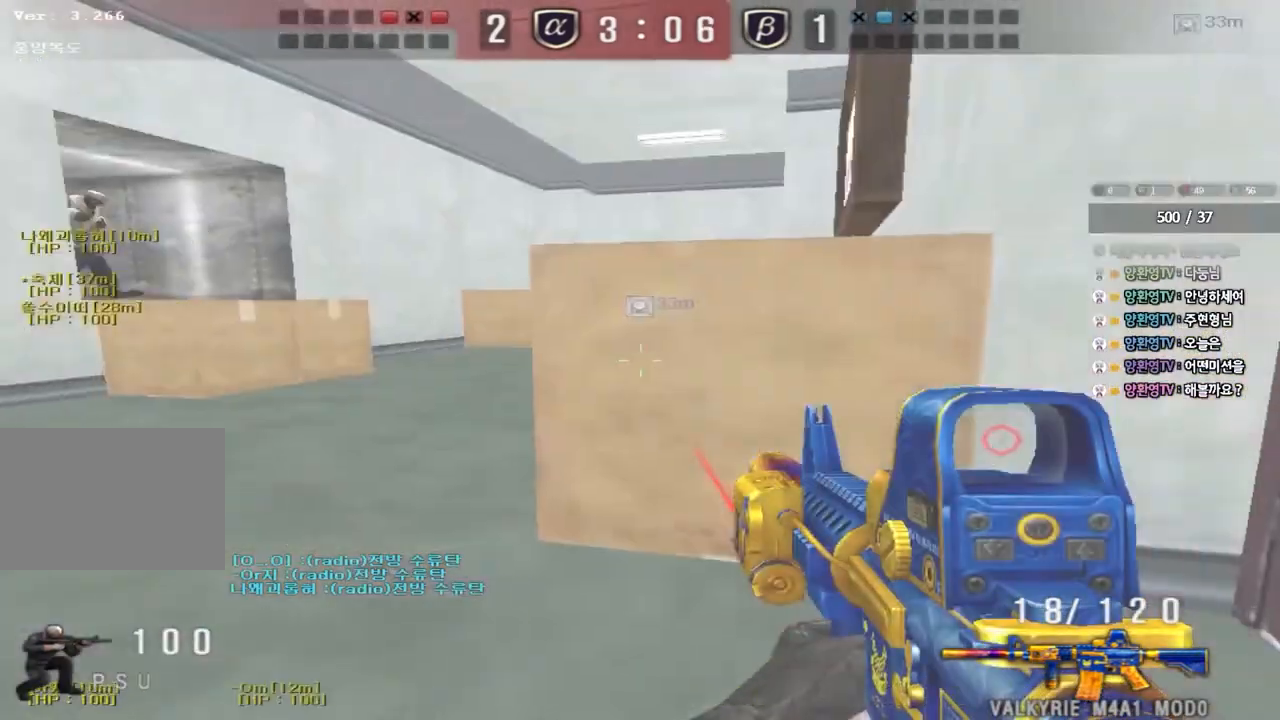
{"keys": ["d", "shift", "w"], "events": [[67, "ctrl", "up"], [367, "shift", "down"], [417, "d", "down"], [433, "w", "down"]]}
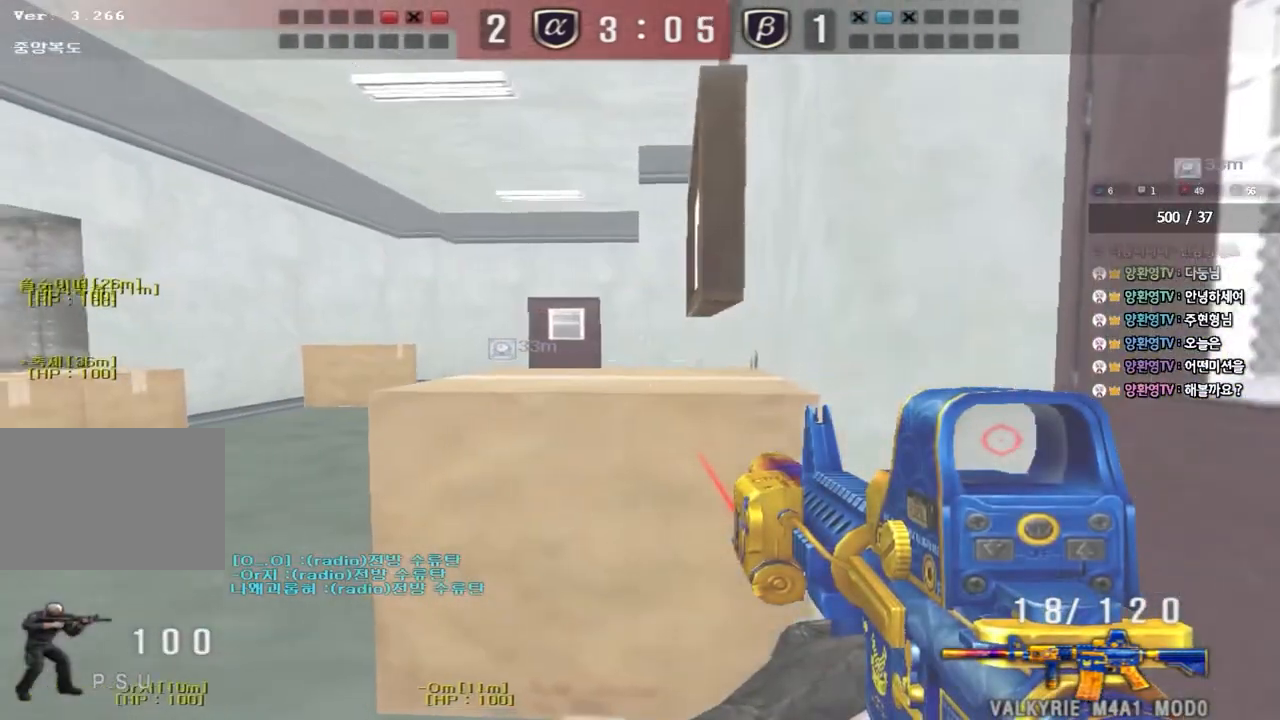
{"keys": ["s", "shift"], "events": [[183, "d", "up"], [183, "w", "up"], [383, "s", "down"]]}
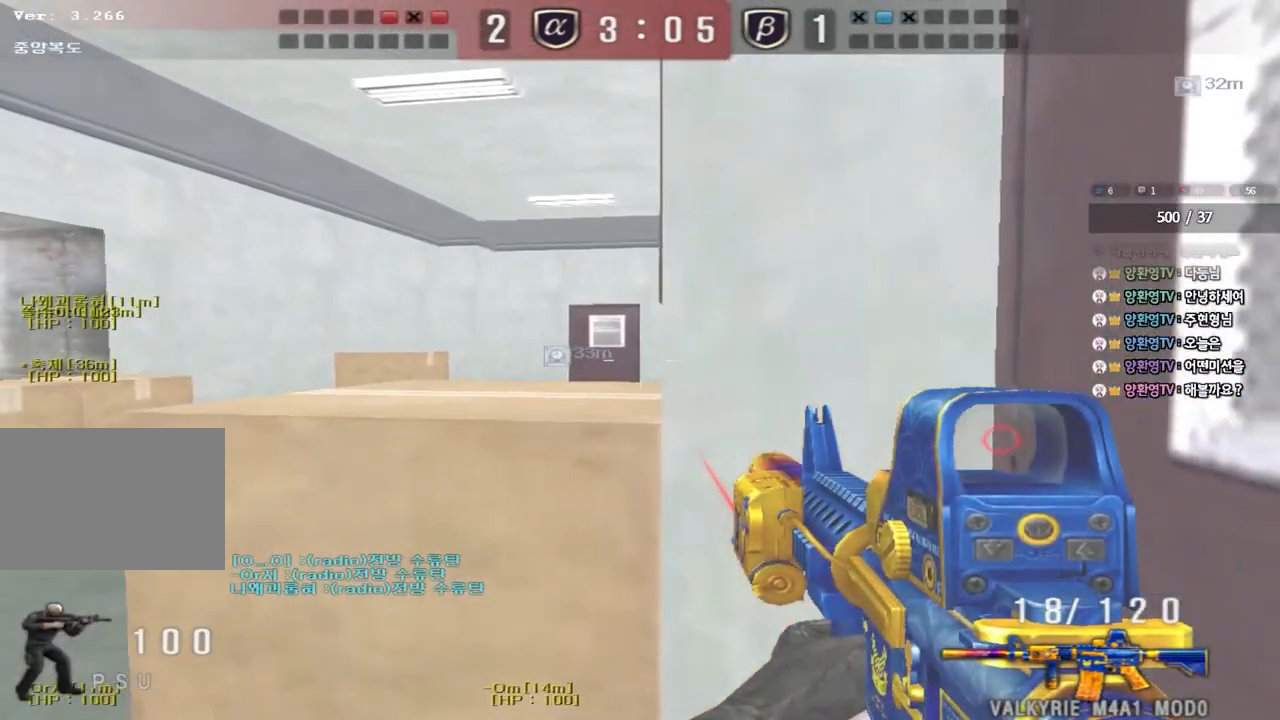
{"keys": ["s", "shift"], "events": [[100, "s", "up"], [183, "s", "down"]]}
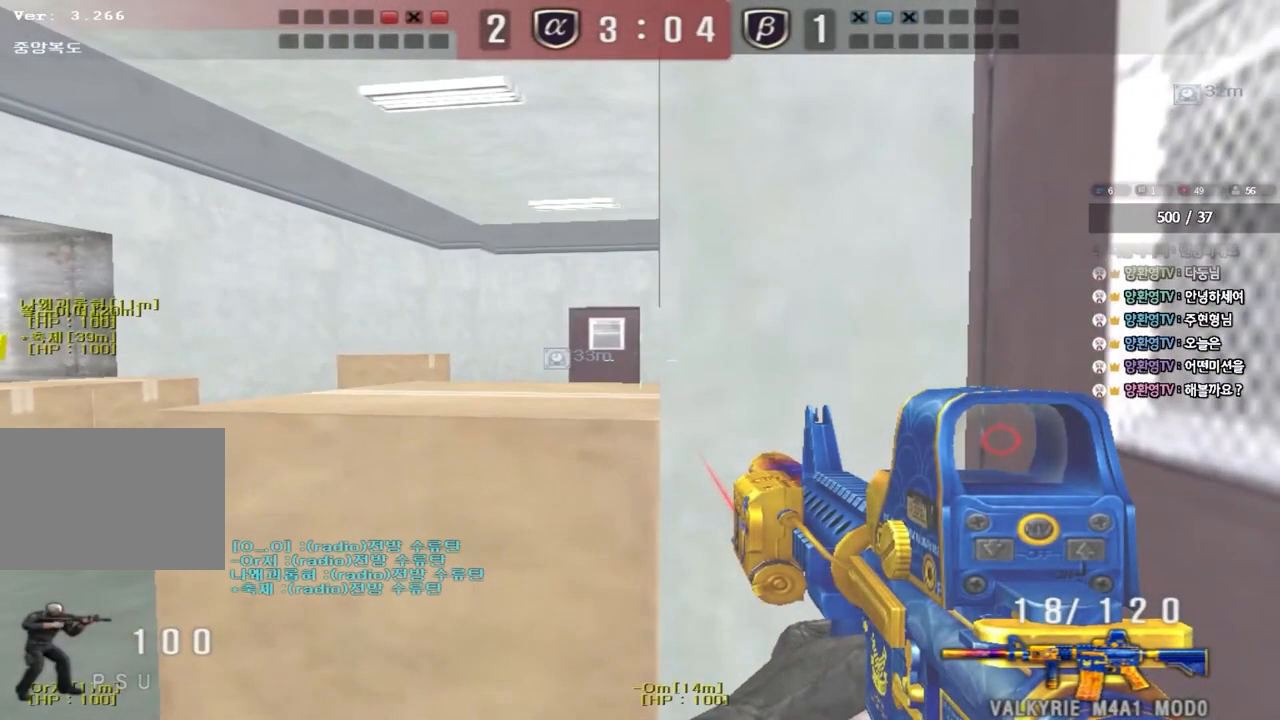
{"keys": ["shift"], "events": [[50, "s", "up"]]}
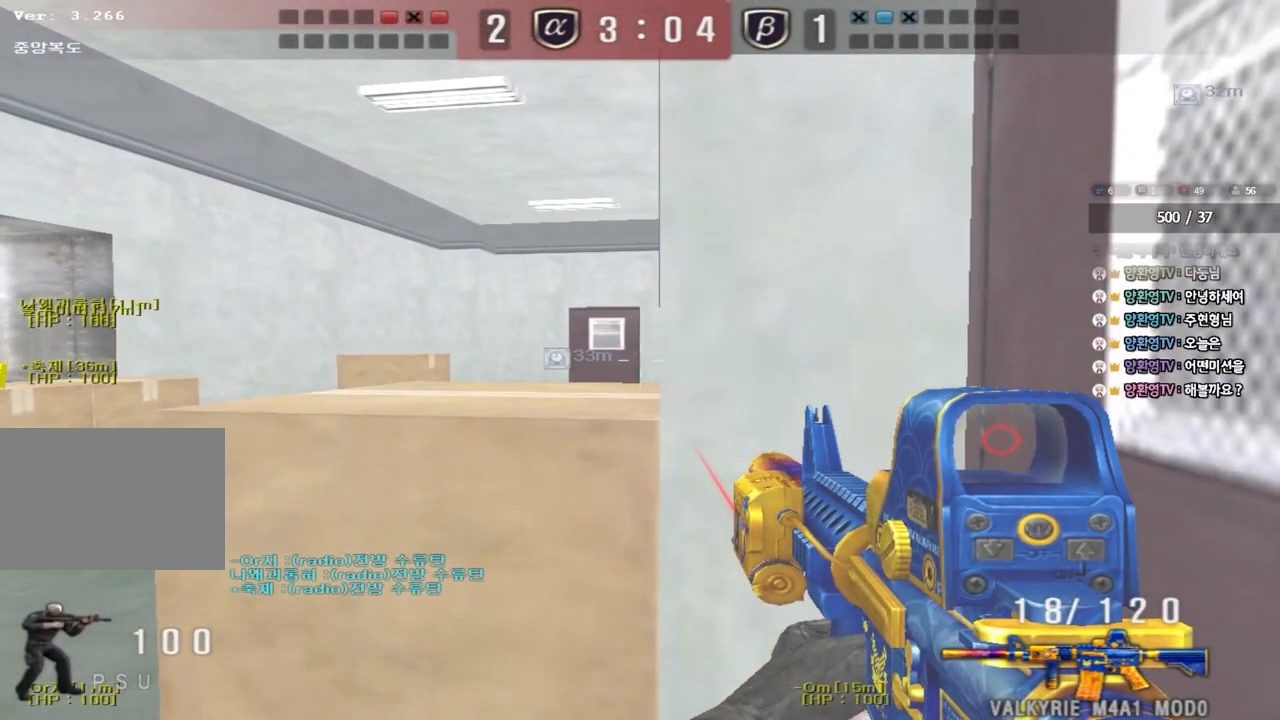
{"keys": ["shift"], "events": []}
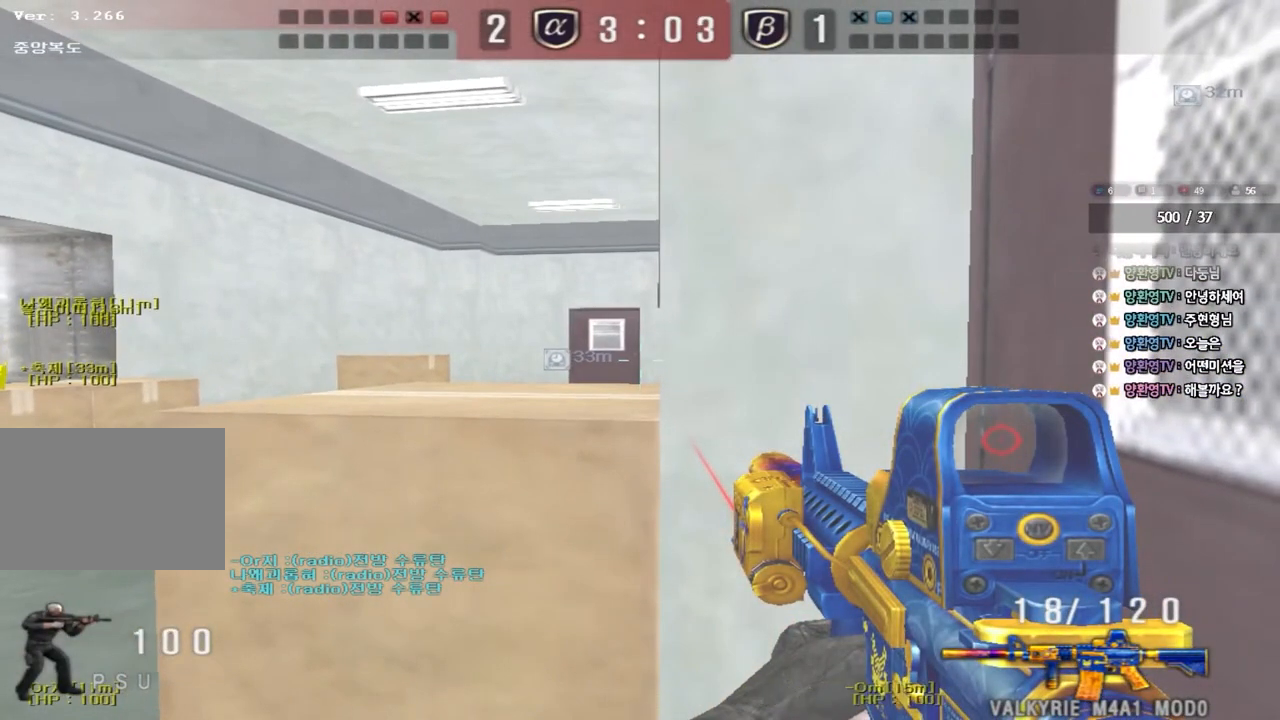
{"keys": ["shift"], "events": []}
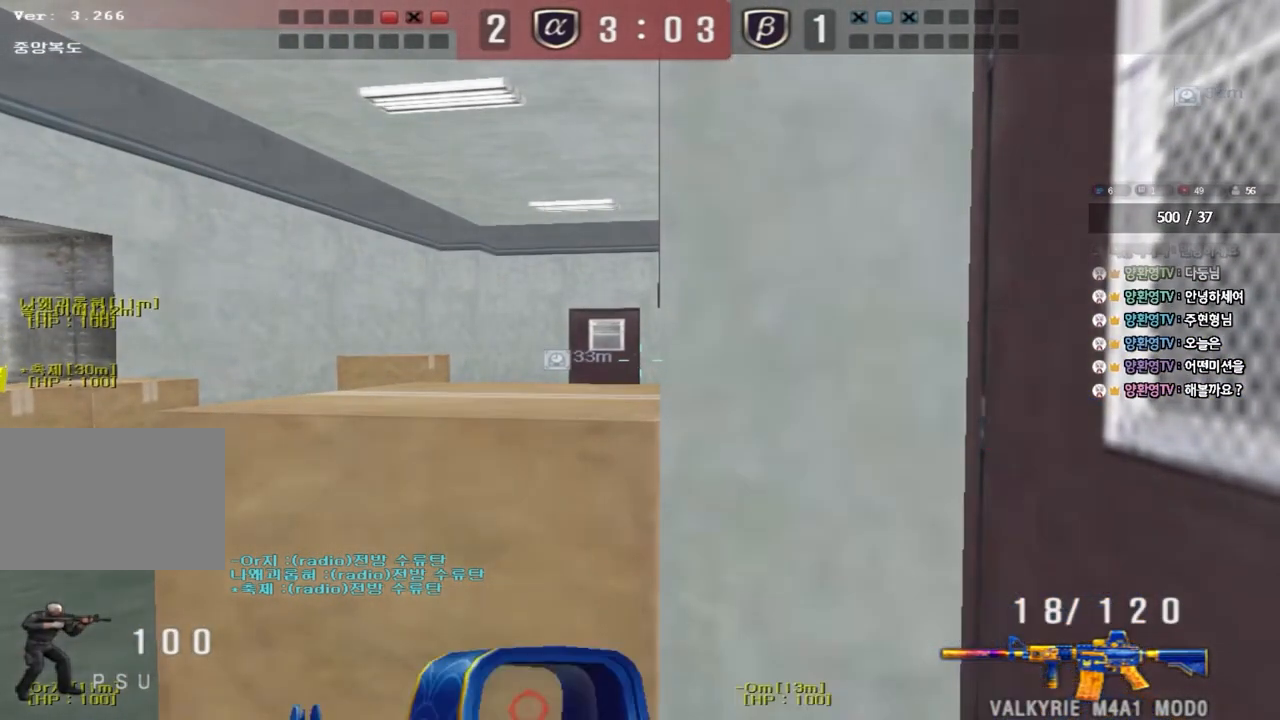
{"keys": [], "events": [[250, "shift", "up"]]}
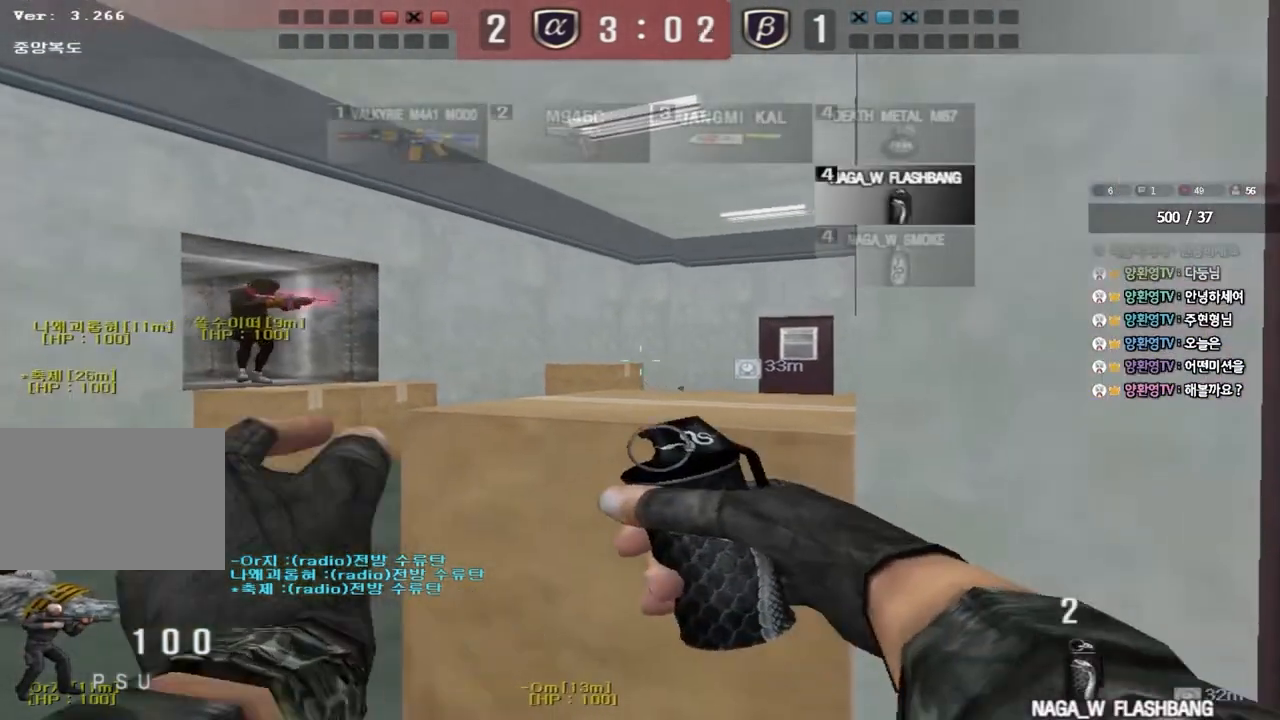
{"keys": ["a", "s"], "events": [[150, "d", "down"], [167, "w", "down"], [317, "w", "up"], [333, "d", "up"], [400, "a", "down"], [400, "s", "down"]]}
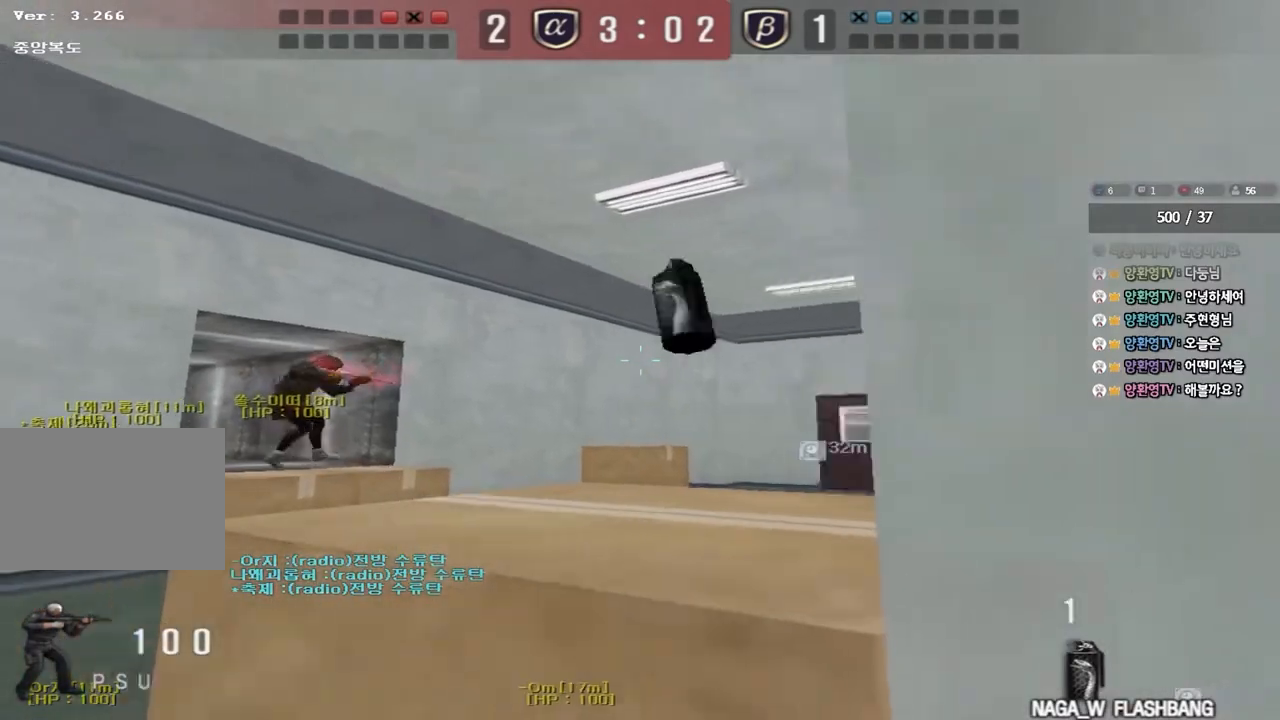
{"keys": ["shift"], "events": [[50, "a", "up"], [50, "s", "up"], [250, "d", "down"], [283, "shift", "down"], [433, "d", "up"]]}
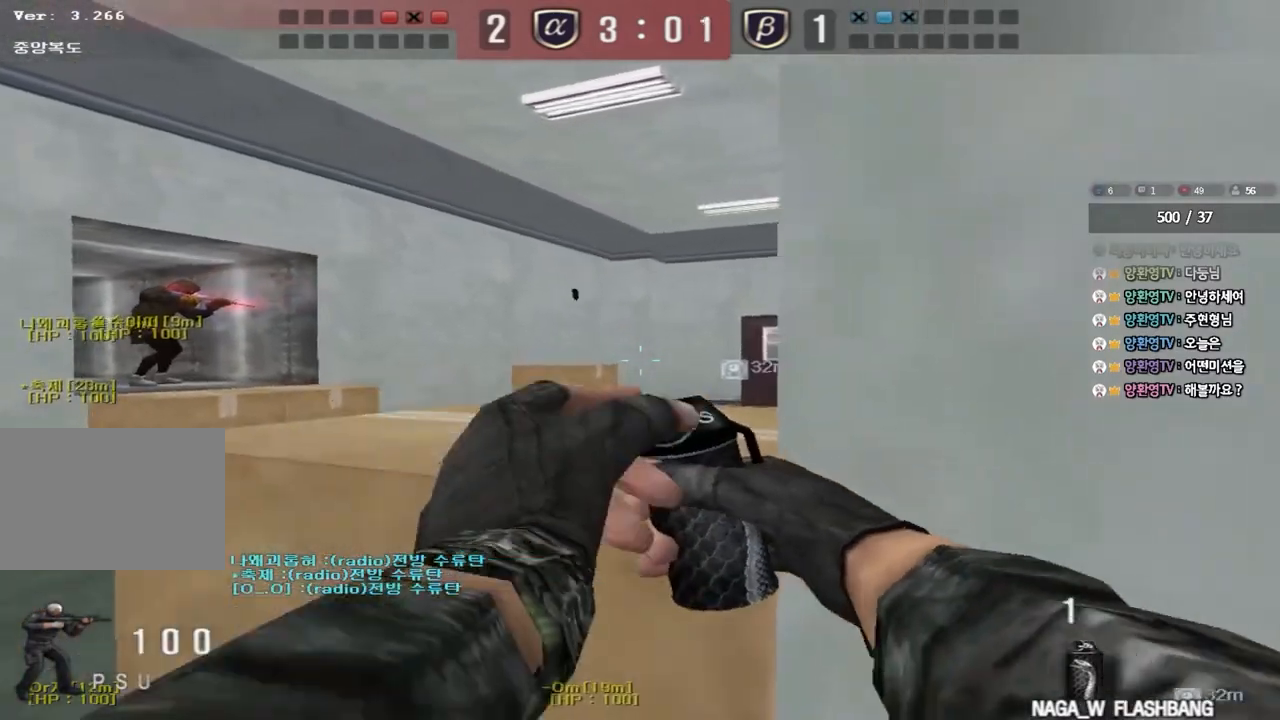
{"keys": ["a", "s"], "events": [[100, "shift", "up"], [117, "w", "down"], [367, "w", "up"], [450, "s", "down"], [467, "a", "down"]]}
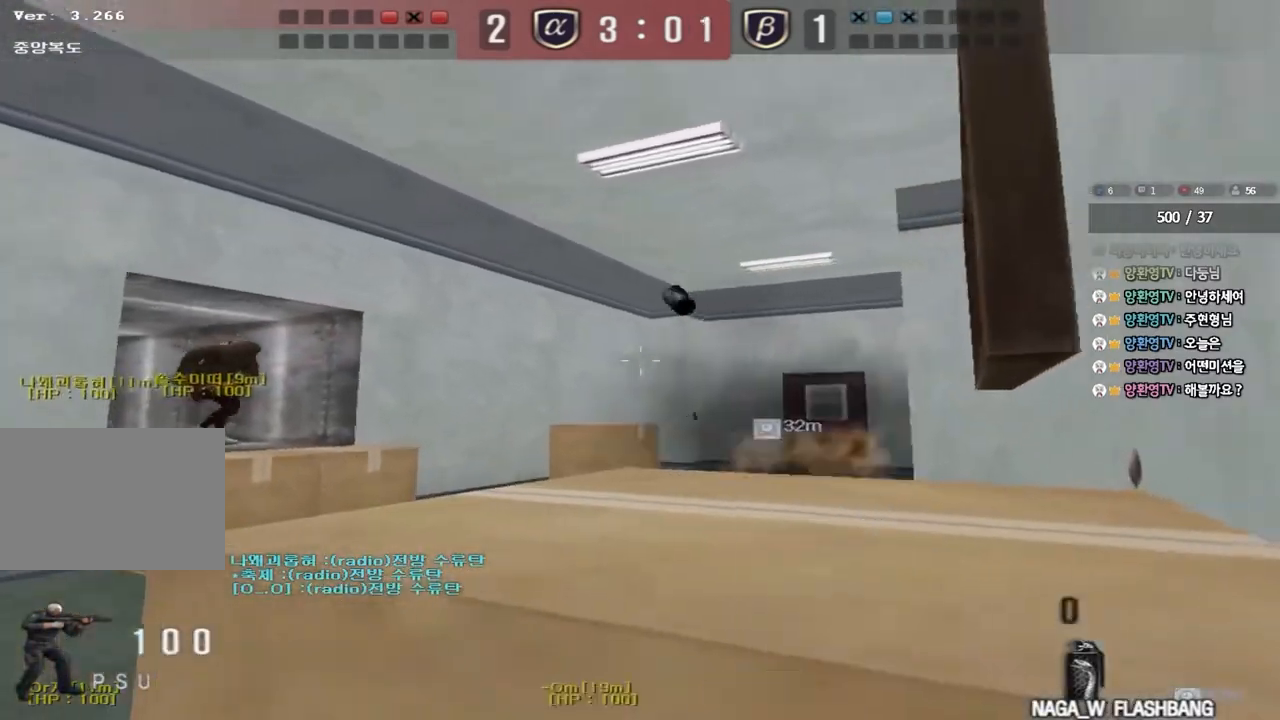
{"keys": ["r"], "events": [[117, "a", "up"], [117, "s", "up"], [150, "ctrl", "down"], [283, "ctrl", "up"], [433, "r", "down"]]}
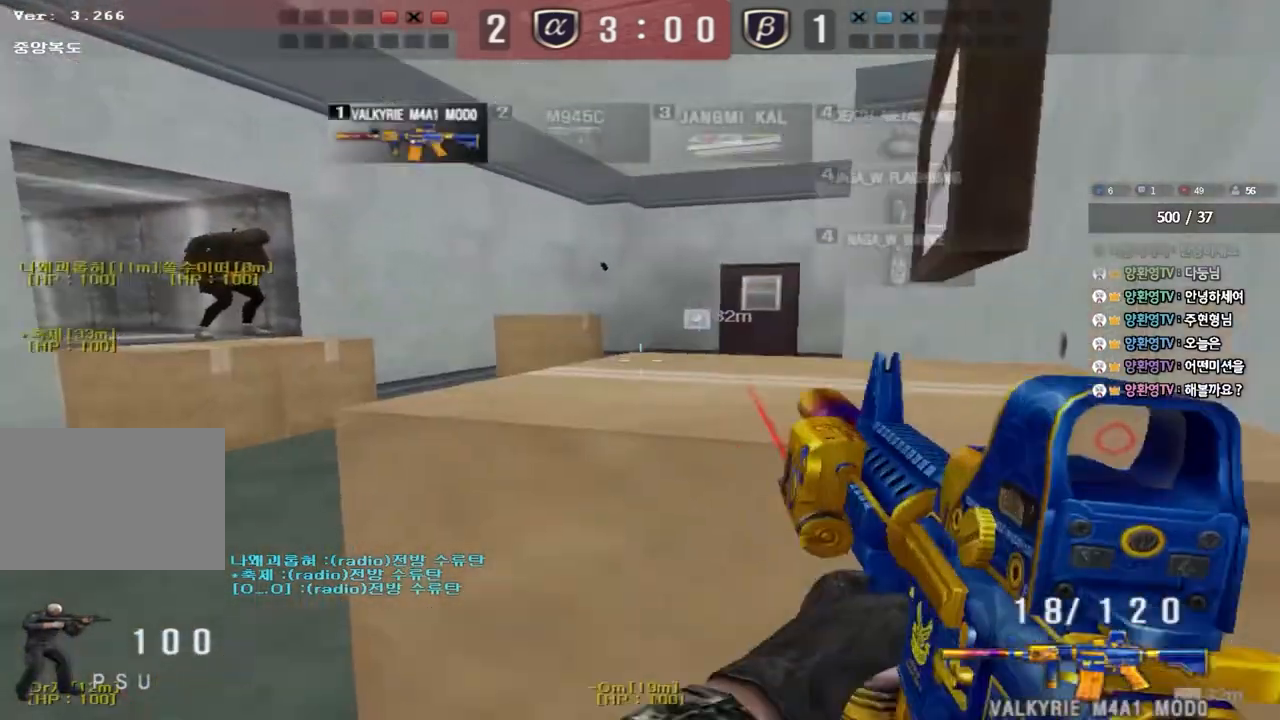
{"keys": ["d", "s", "shift"], "events": [[17, "r", "up"], [100, "r", "down"], [183, "r", "up"], [283, "d", "down"], [283, "s", "down"], [417, "shift", "down"]]}
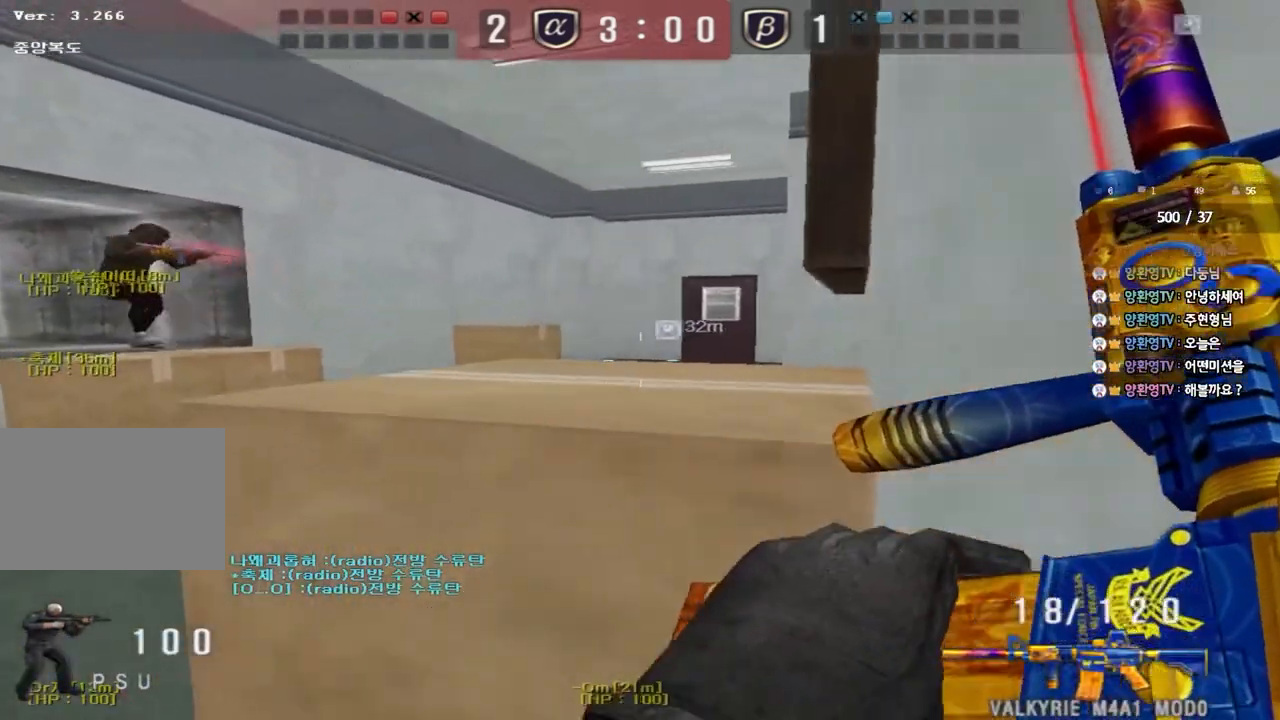
{"keys": ["shift"], "events": [[50, "d", "up"], [367, "s", "up"]]}
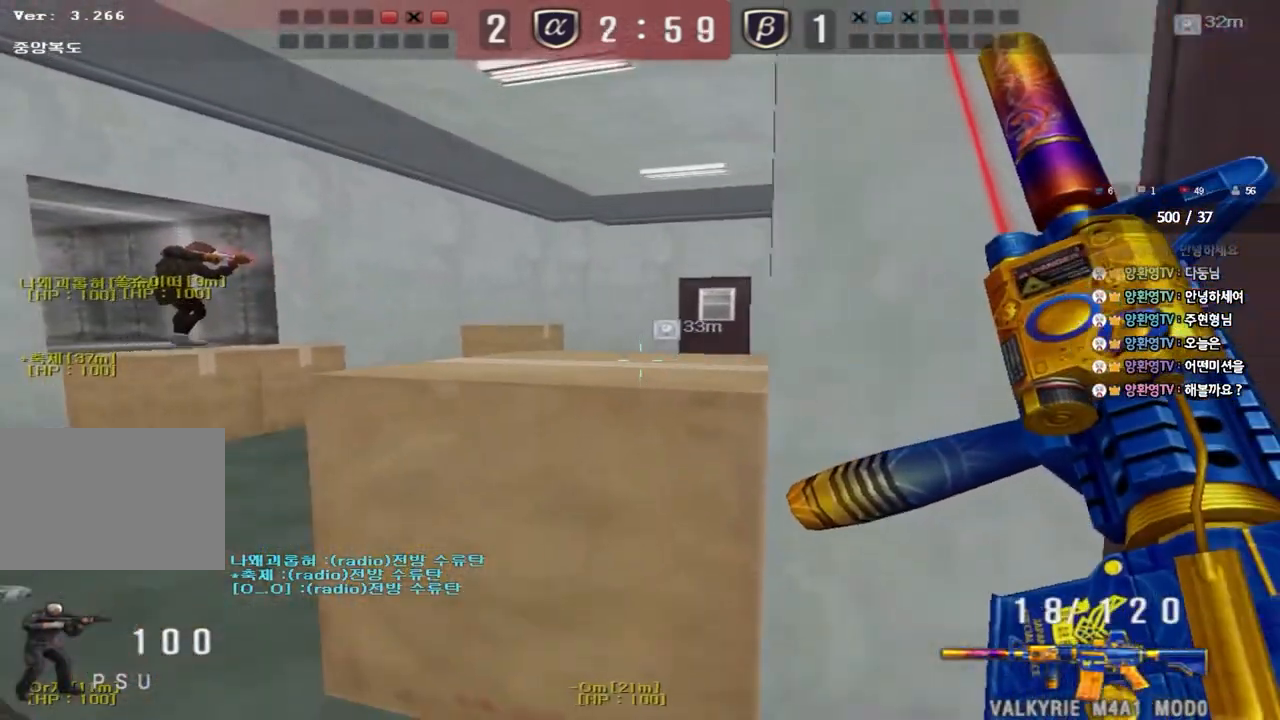
{"keys": ["shift", "tab"], "events": [[67, "tab", "down"]]}
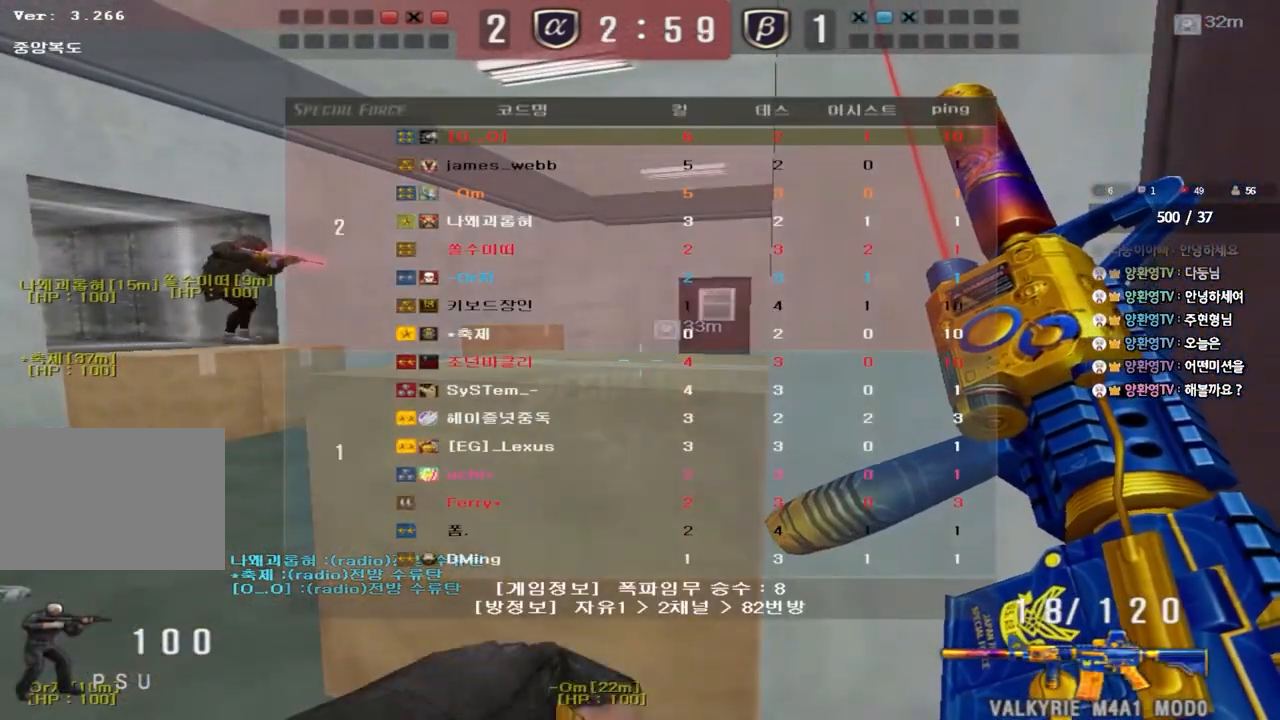
{"keys": ["shift", "tab"], "events": []}
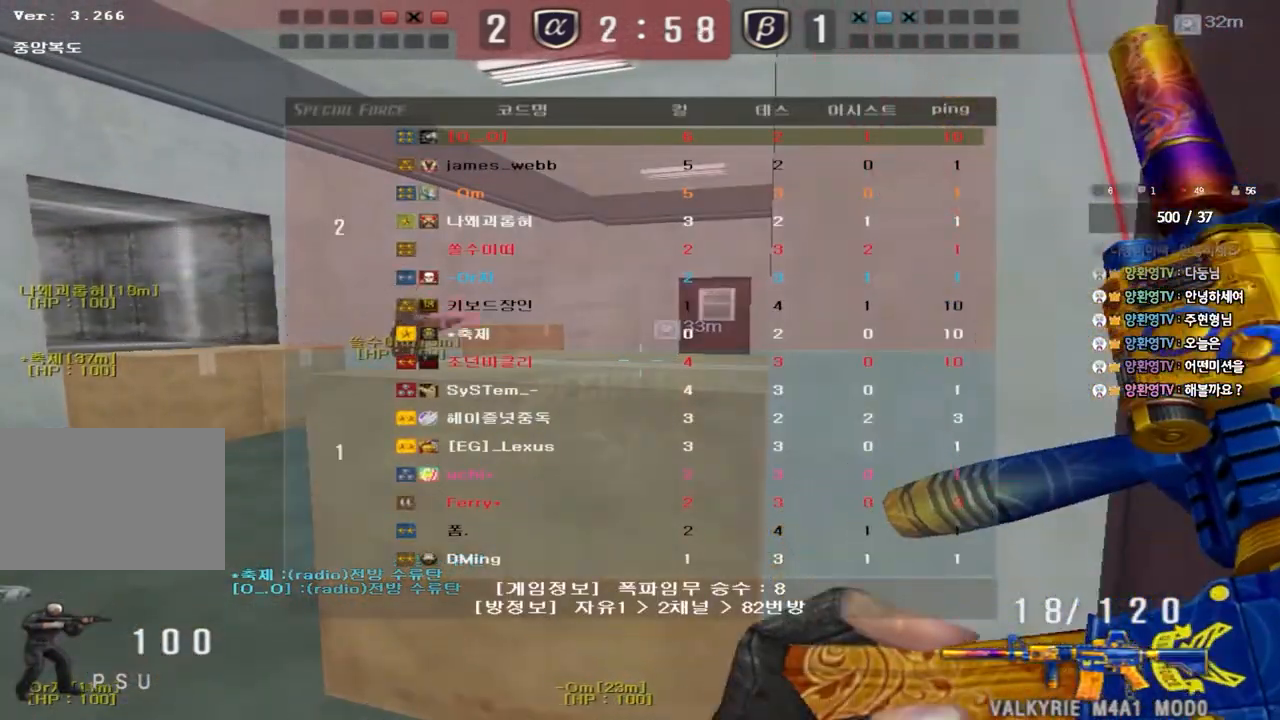
{"keys": ["a", "w"], "events": [[83, "tab", "up"], [317, "a", "down"], [350, "w", "down"], [467, "shift", "up"]]}
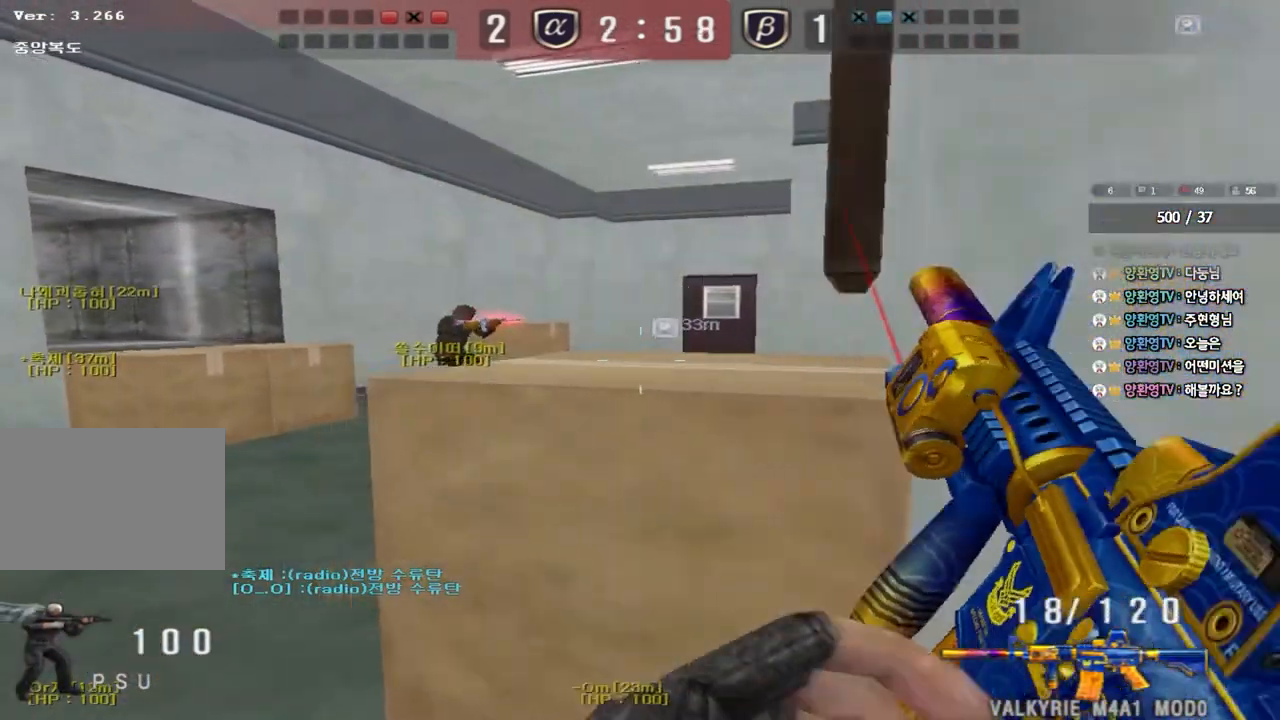
{"keys": ["shift", "space"], "events": [[150, "shift", "down"], [183, "shift", "up"], [417, "shift", "down"], [417, "w", "up"], [433, "a", "up"], [467, "space", "down"]]}